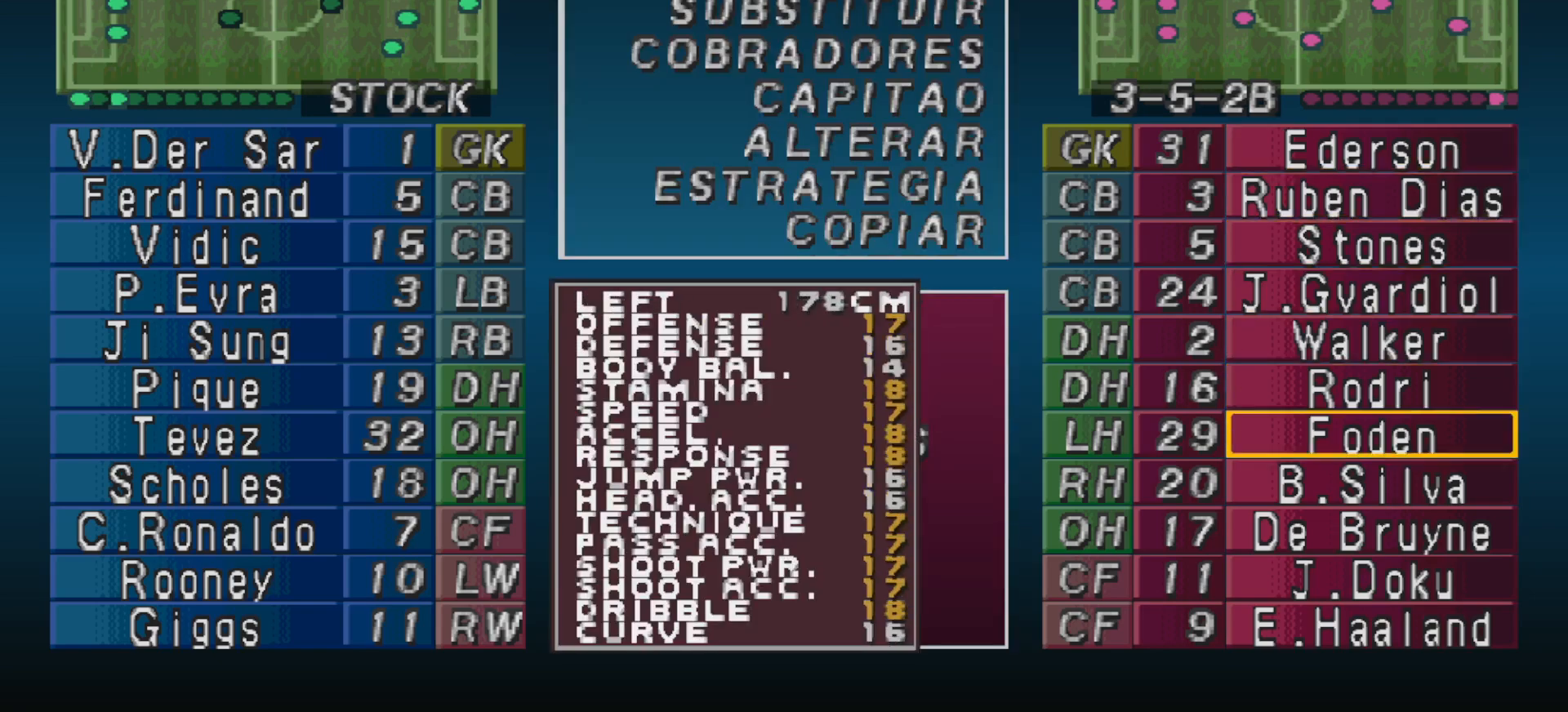
Gameplay with a controller (PlayStation layout); each line is a JSON object with the inputs held at the frame after it. "events" lists button and stick changes between this image and that frame as [ms after this image, input, new state], when the widget could be followed in between. Not read: left_stick right_stick.
{"buttons": [], "events": []}
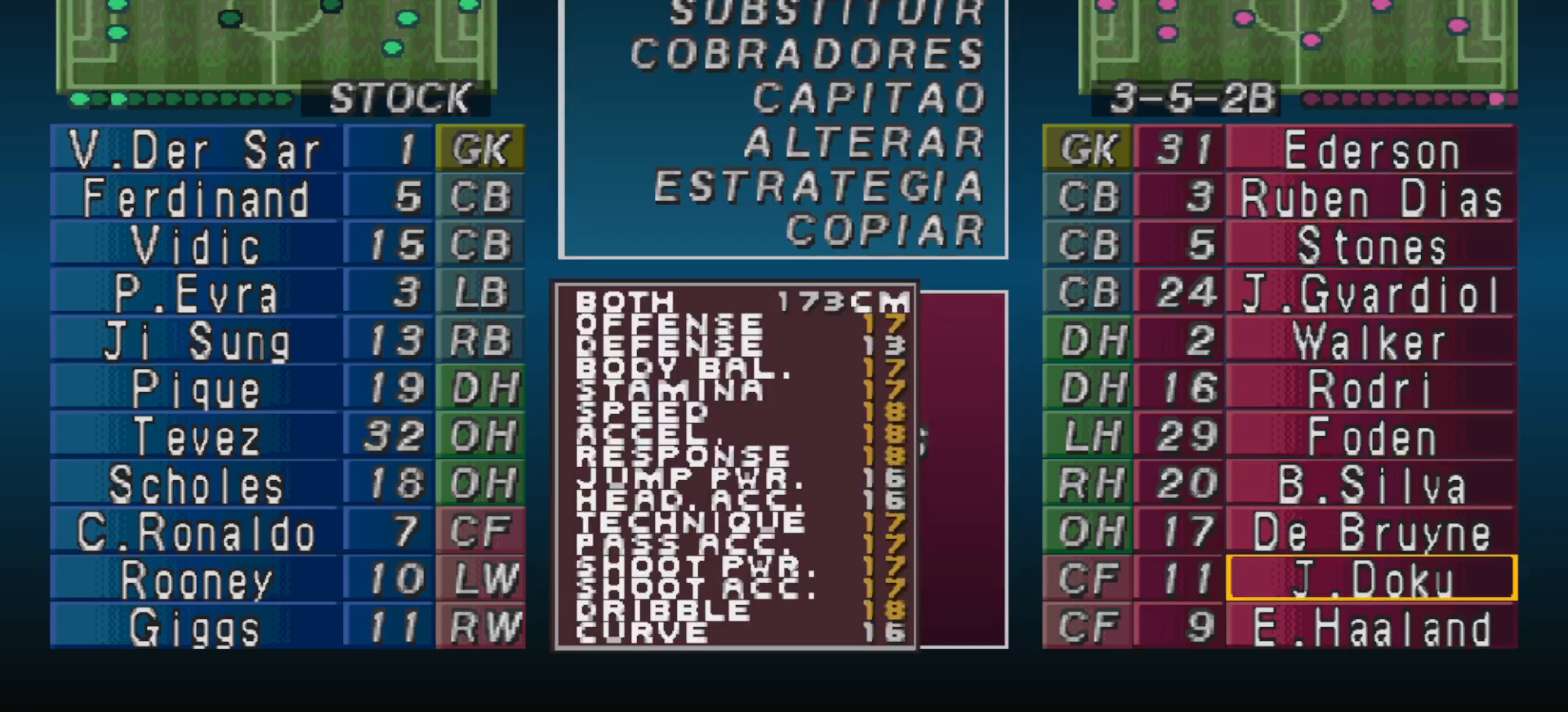
{"buttons": [], "events": []}
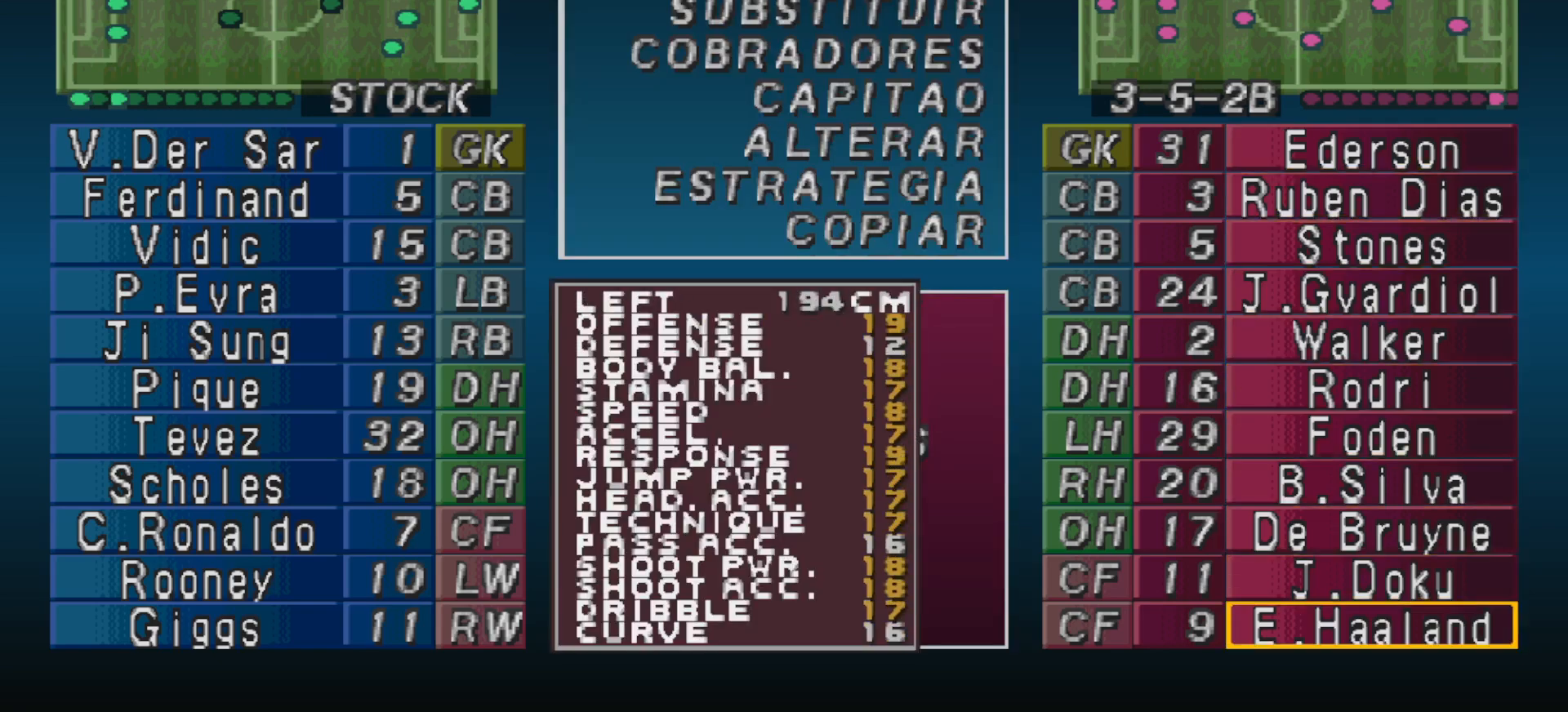
{"buttons": [], "events": [[100, "R1", "down"], [233, "R1", "up"]]}
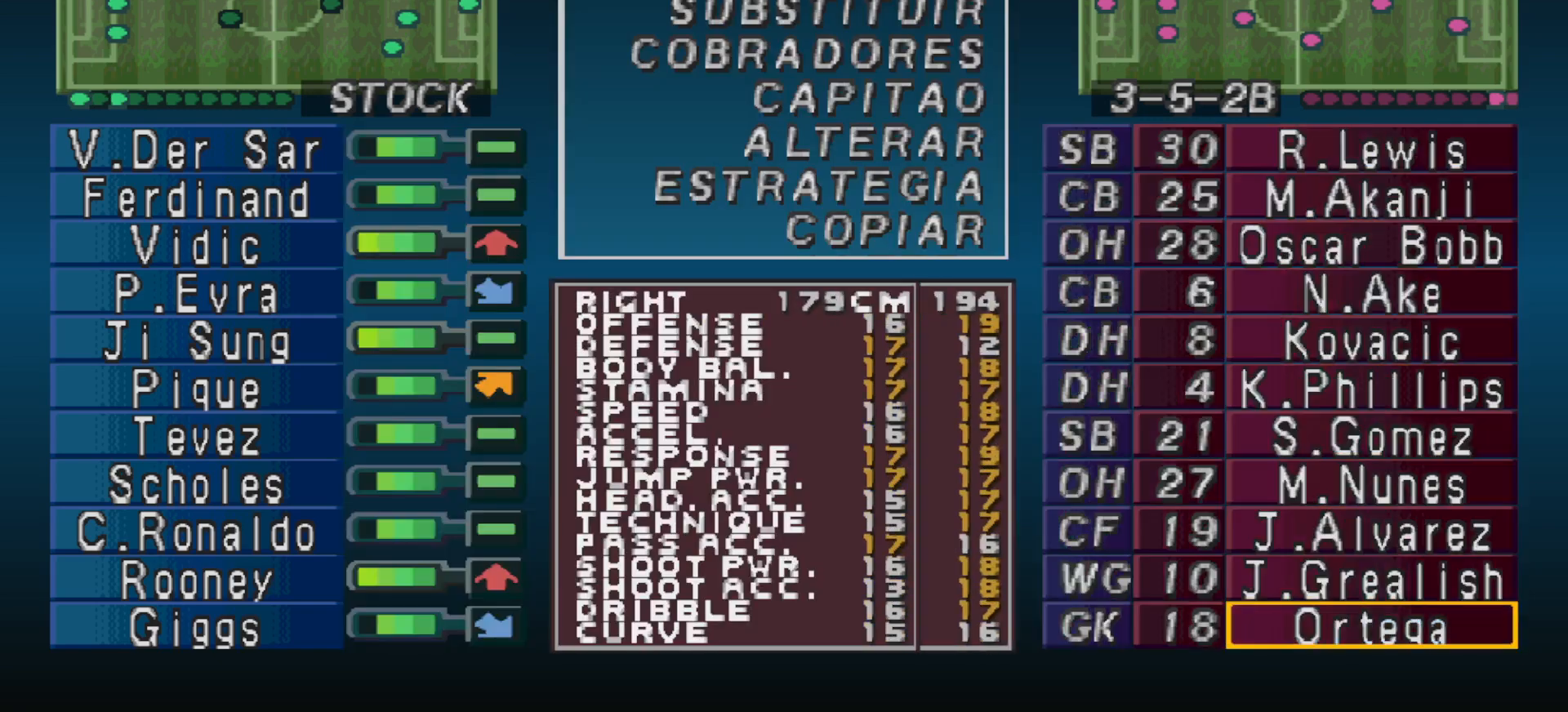
{"buttons": [], "events": []}
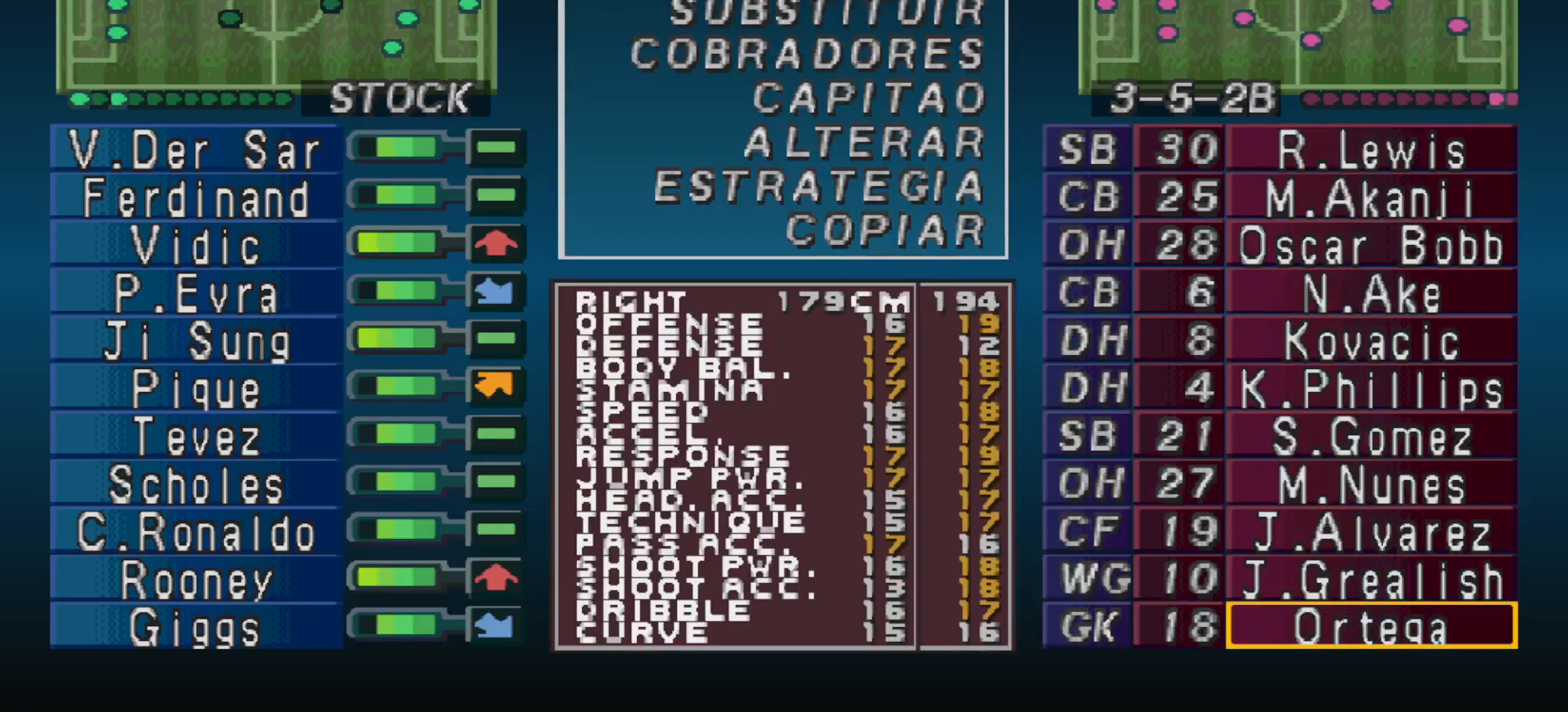
{"buttons": [], "events": []}
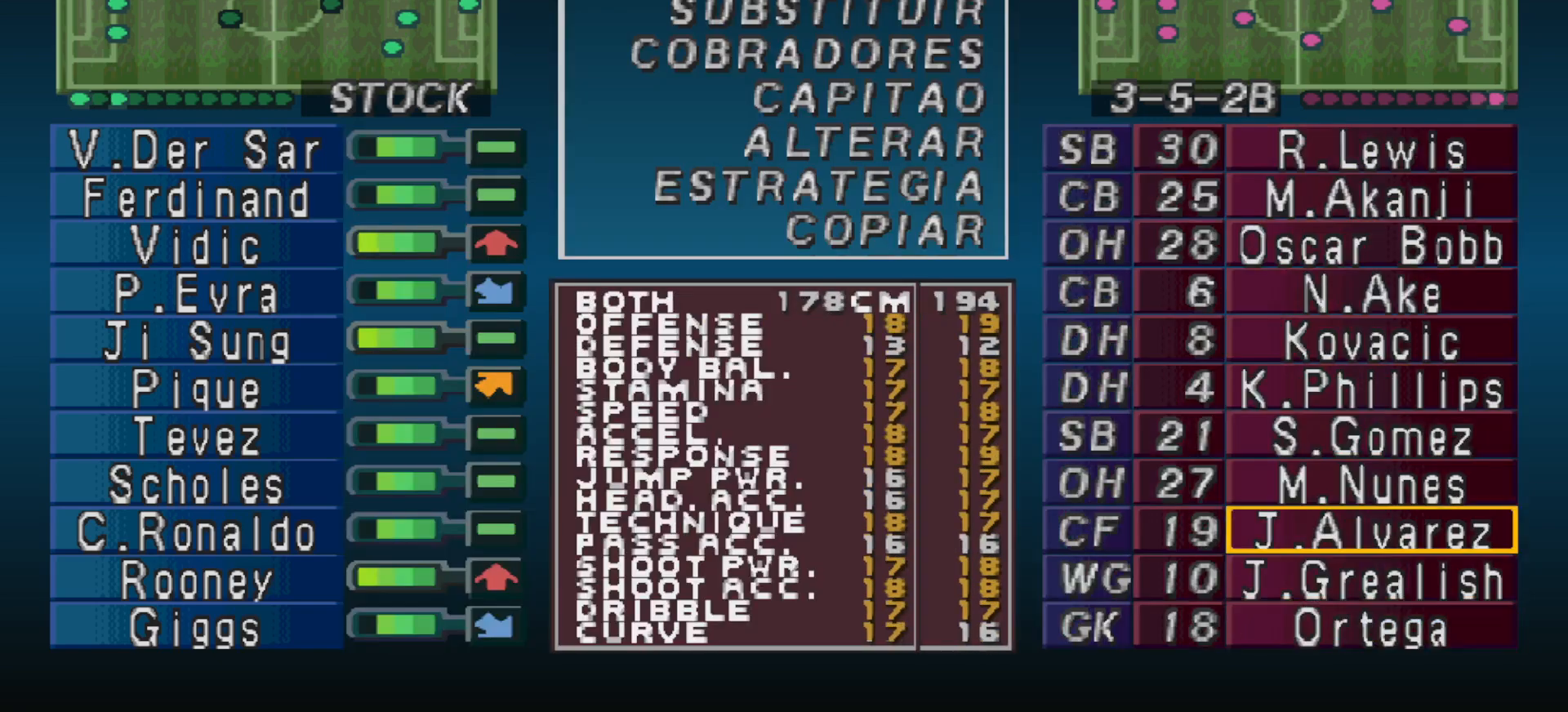
{"buttons": [], "events": [[300, "DPAD_DOWN", "down"], [433, "DPAD_DOWN", "up"]]}
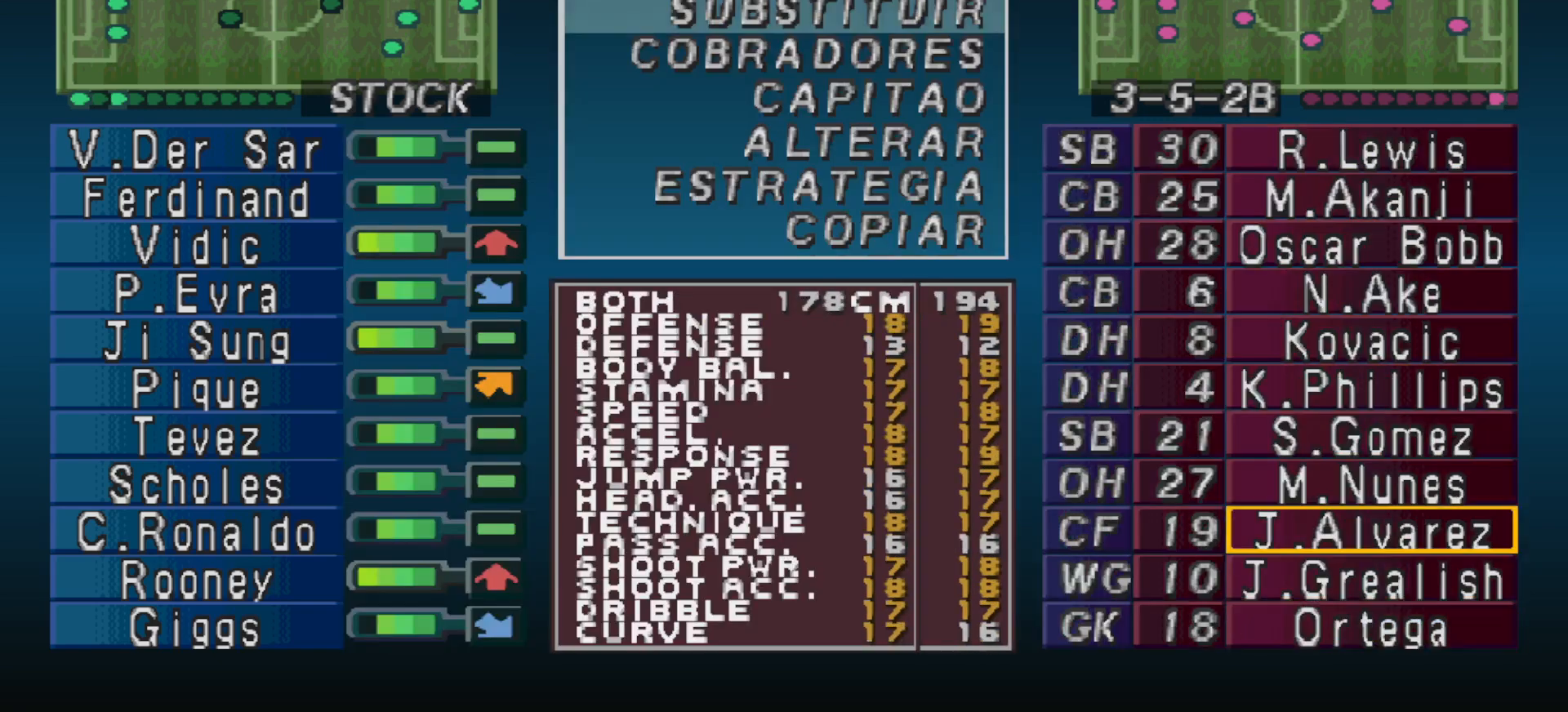
{"buttons": ["DPAD_DOWN"], "events": [[67, "CIRCLE", "down"], [133, "DPAD_DOWN", "down"], [200, "CIRCLE", "up"]]}
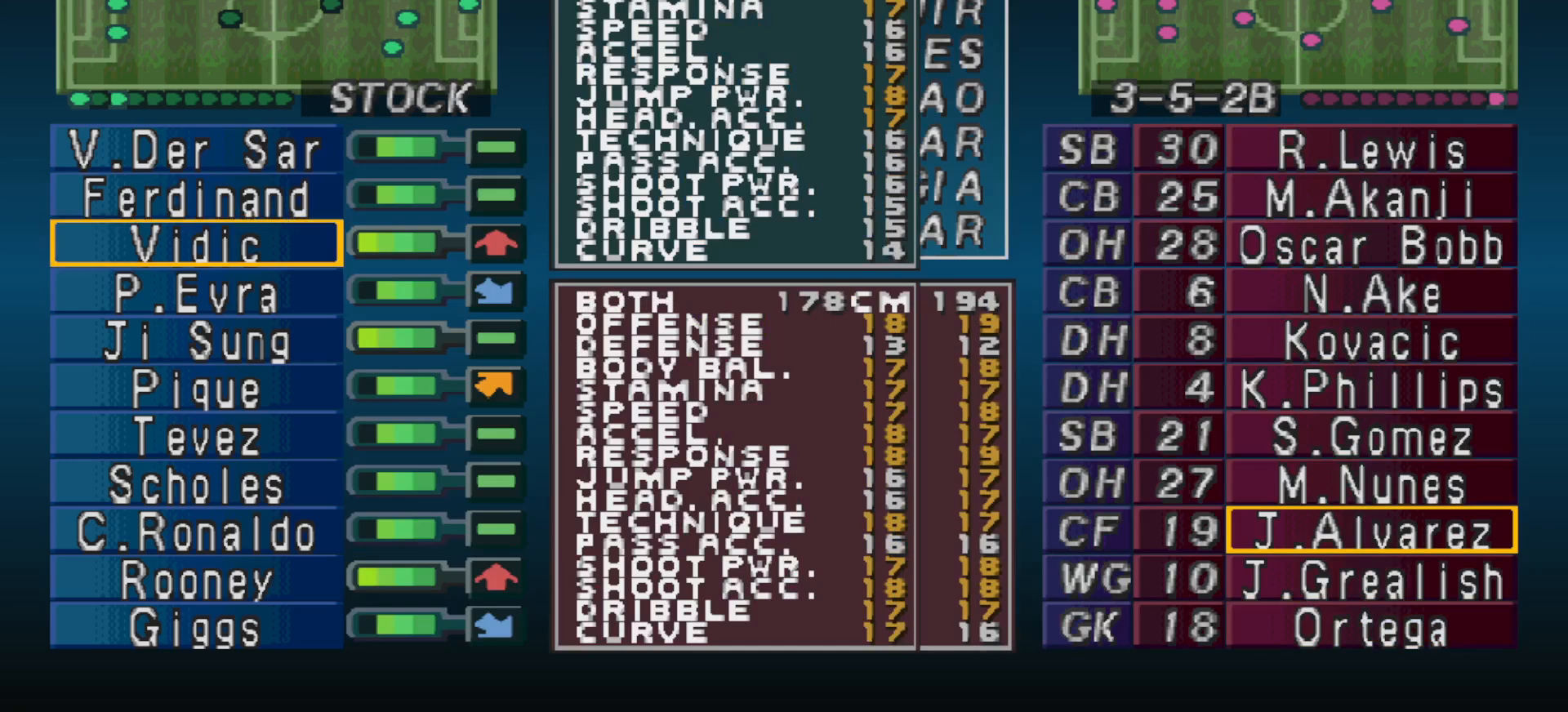
{"buttons": [], "events": [[500, "DPAD_DOWN", "up"]]}
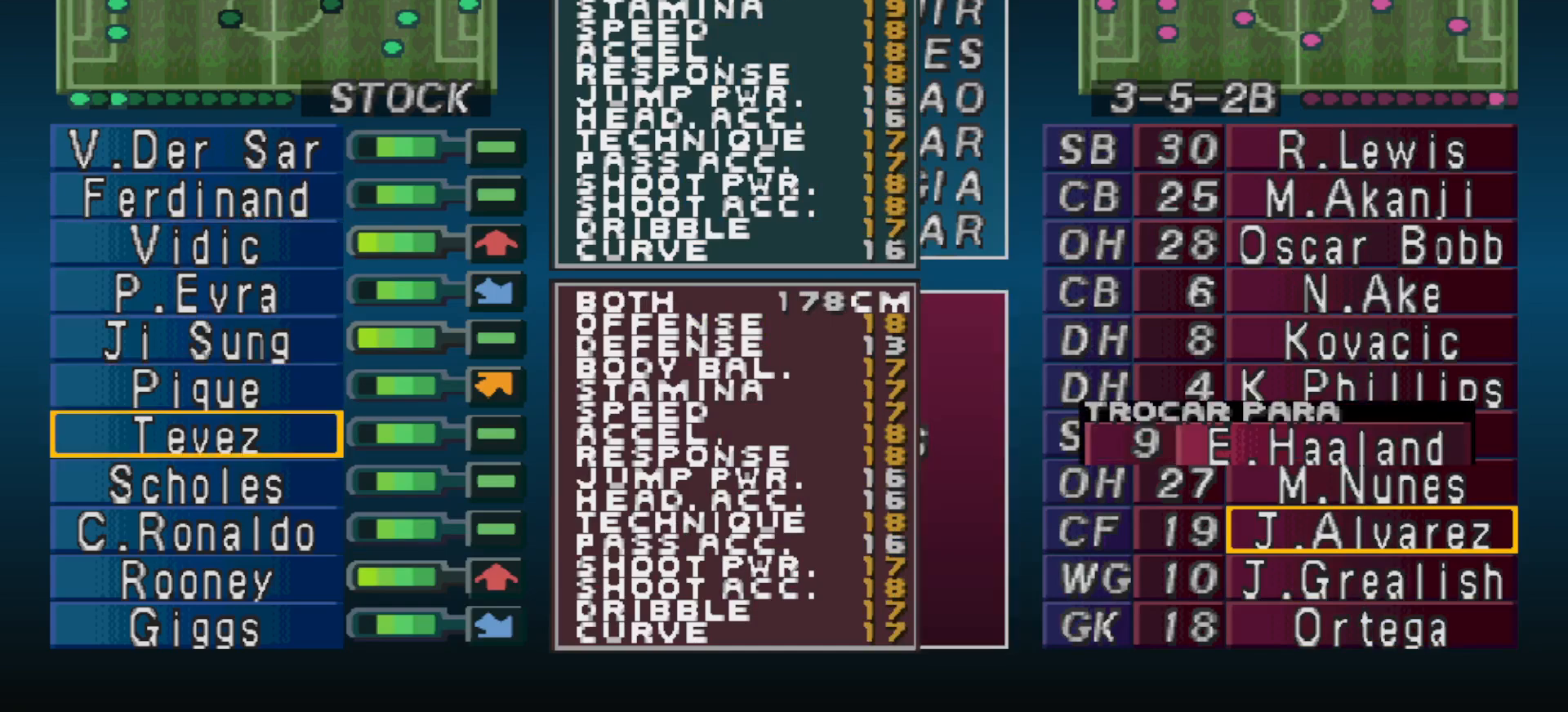
{"buttons": [], "events": [[333, "CIRCLE", "down"], [400, "DPAD_DOWN", "down"], [467, "CIRCLE", "up"], [500, "DPAD_DOWN", "up"]]}
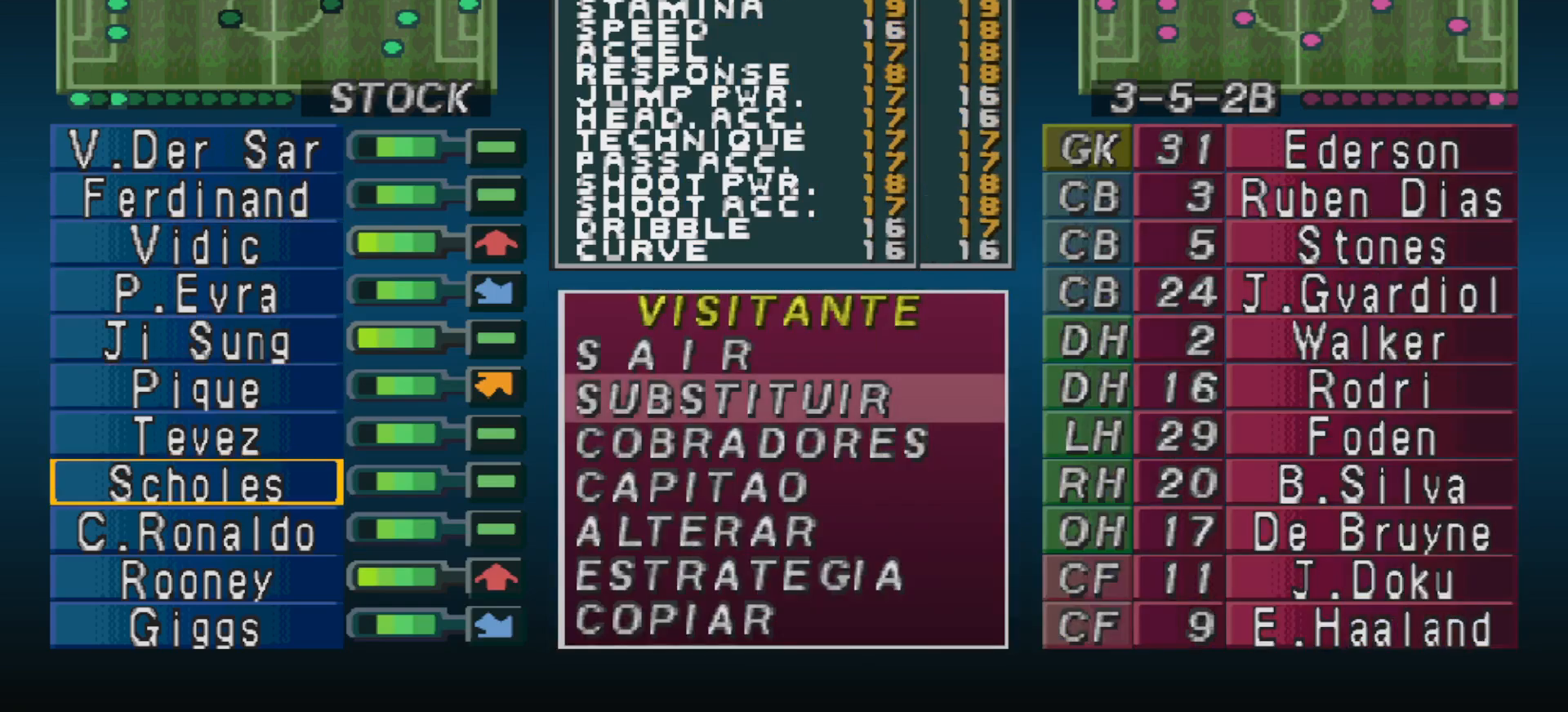
{"buttons": ["DPAD_DOWN"], "events": [[100, "DPAD_DOWN", "down"], [233, "DPAD_DOWN", "up"], [300, "DPAD_DOWN", "down"], [367, "DPAD_DOWN", "up"], [500, "DPAD_DOWN", "down"]]}
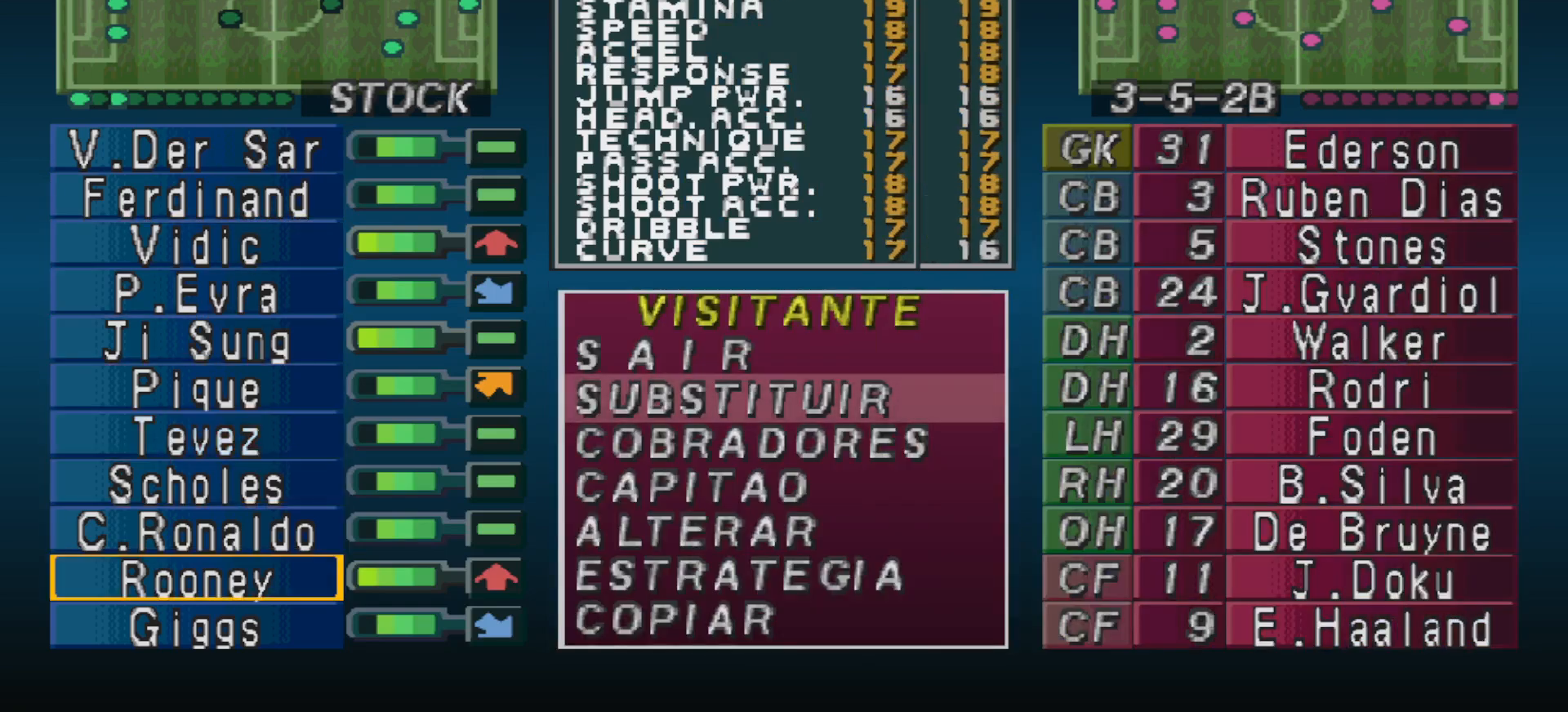
{"buttons": [], "events": [[67, "DPAD_DOWN", "up"], [167, "CIRCLE", "down"], [333, "CIRCLE", "up"], [333, "DPAD_UP", "down"], [467, "DPAD_UP", "up"]]}
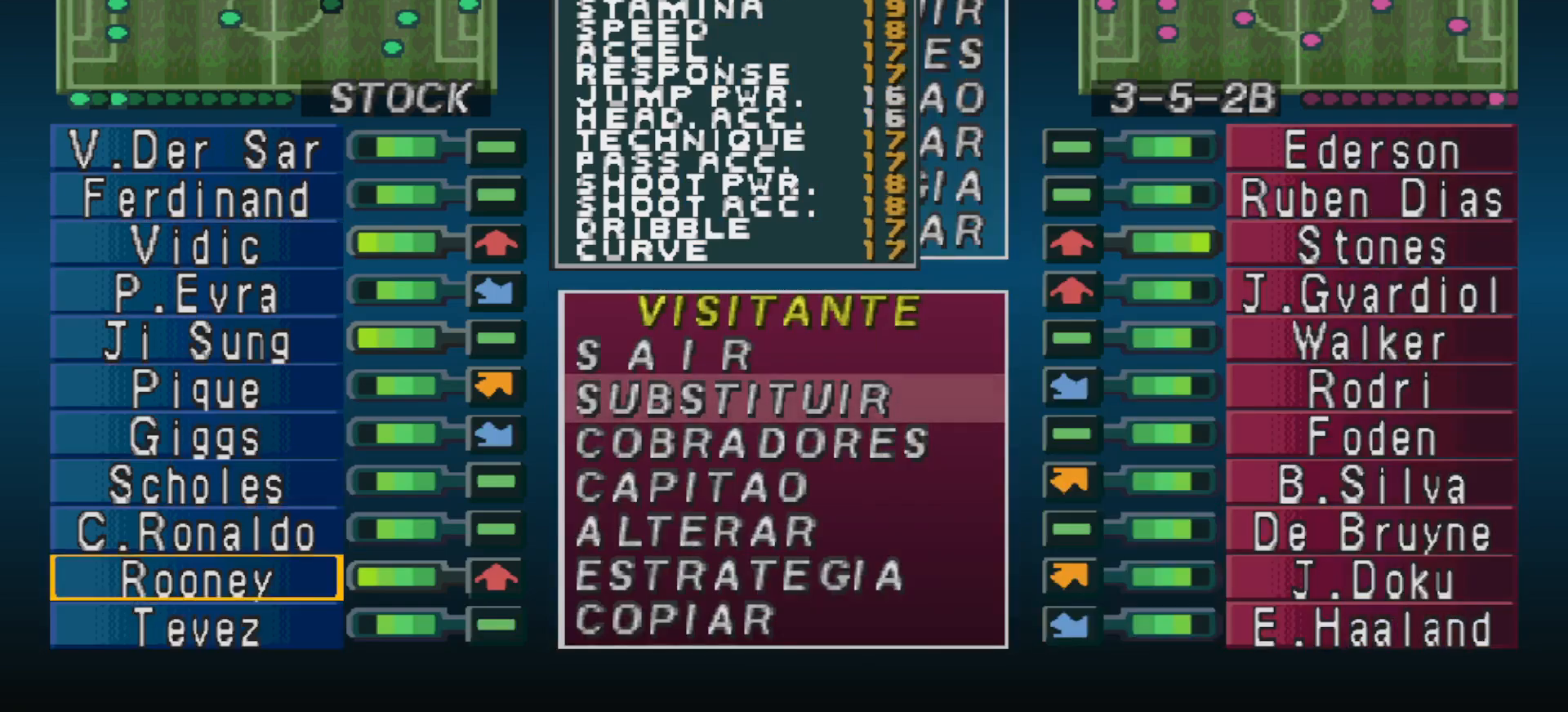
{"buttons": [], "events": [[33, "DPAD_UP", "down"], [100, "DPAD_UP", "up"], [167, "DPAD_UP", "down"], [267, "DPAD_UP", "up"], [367, "DPAD_UP", "down"], [433, "DPAD_UP", "up"]]}
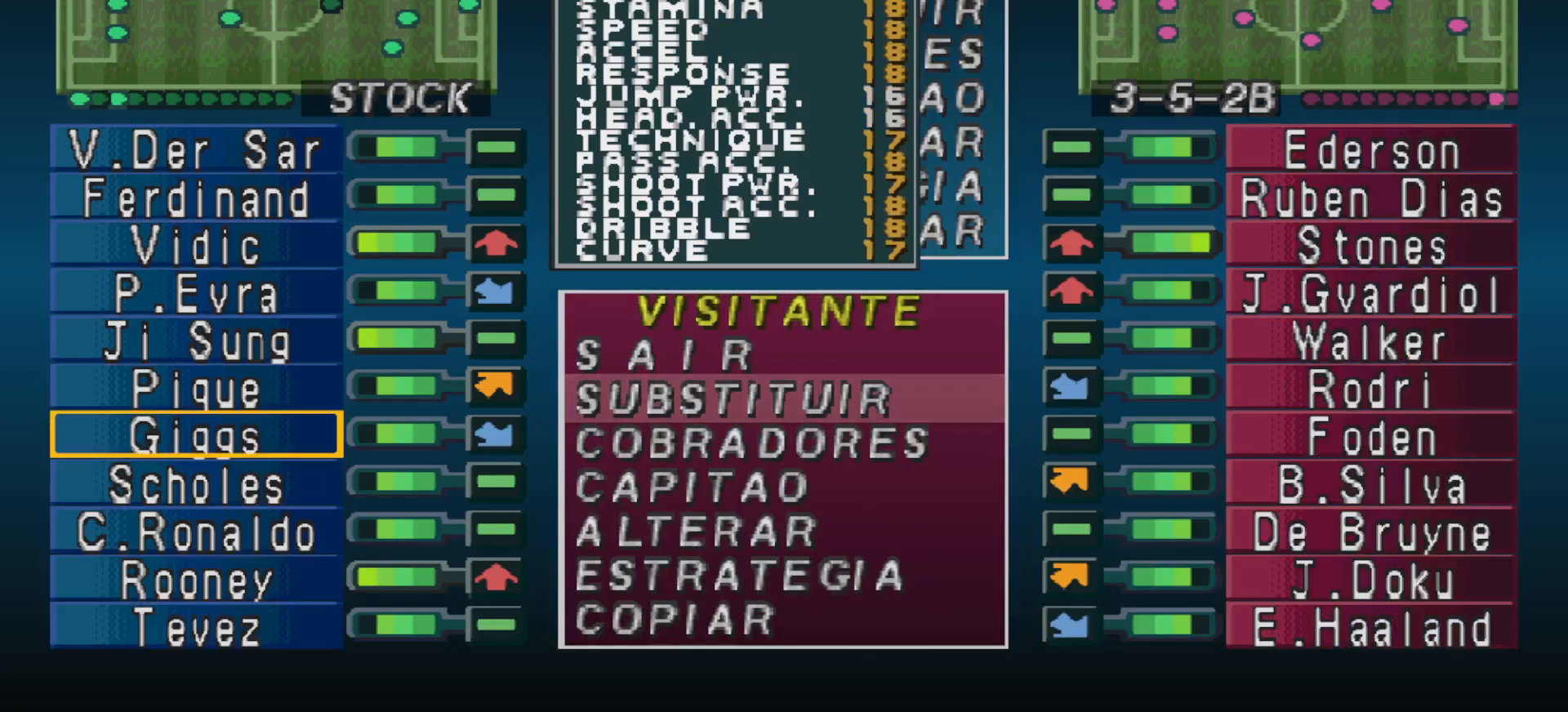
{"buttons": [], "events": [[67, "CIRCLE", "down"], [200, "CIRCLE", "up"], [200, "DPAD_DOWN", "down"], [333, "CIRCLE", "down"], [333, "DPAD_DOWN", "up"], [433, "CIRCLE", "up"]]}
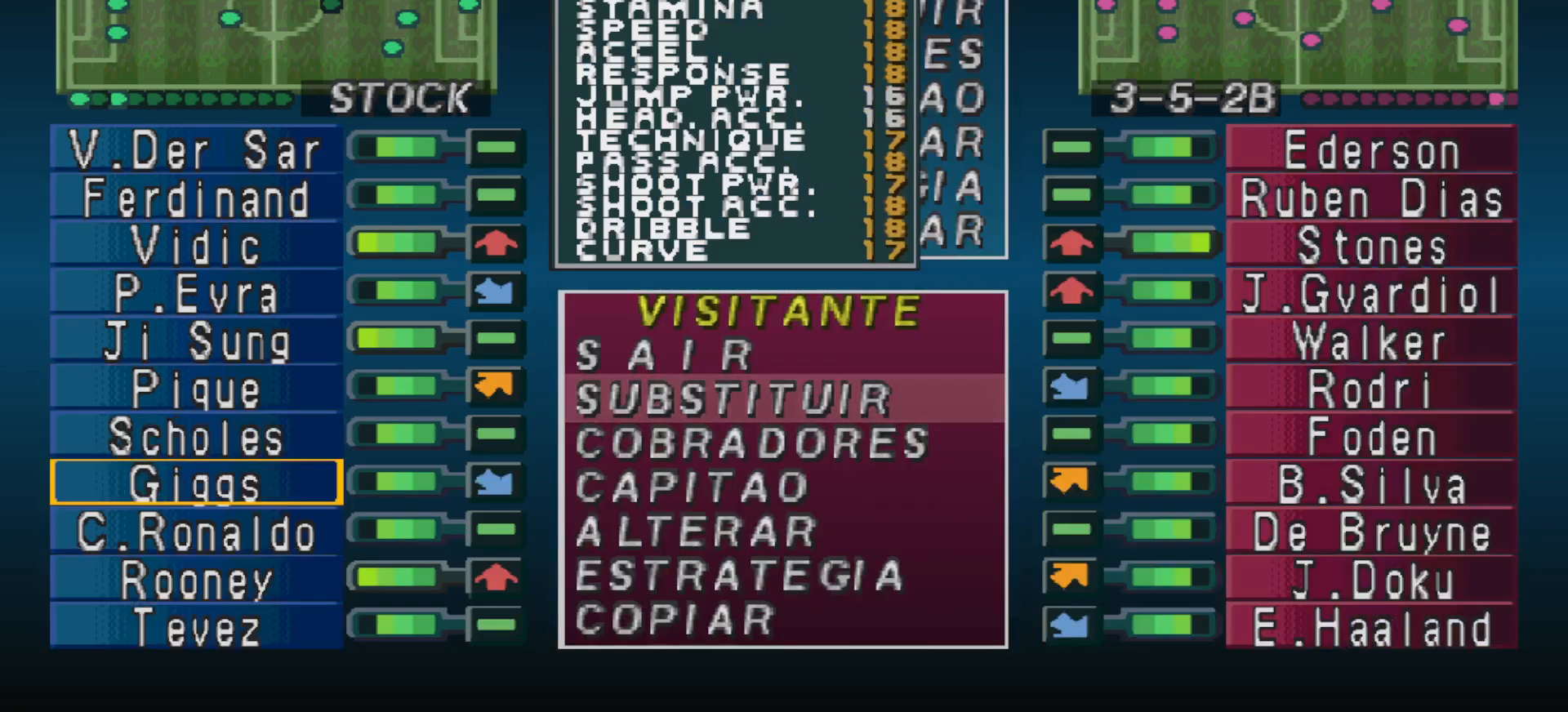
{"buttons": [], "events": [[333, "DPAD_UP", "down"], [433, "DPAD_UP", "up"]]}
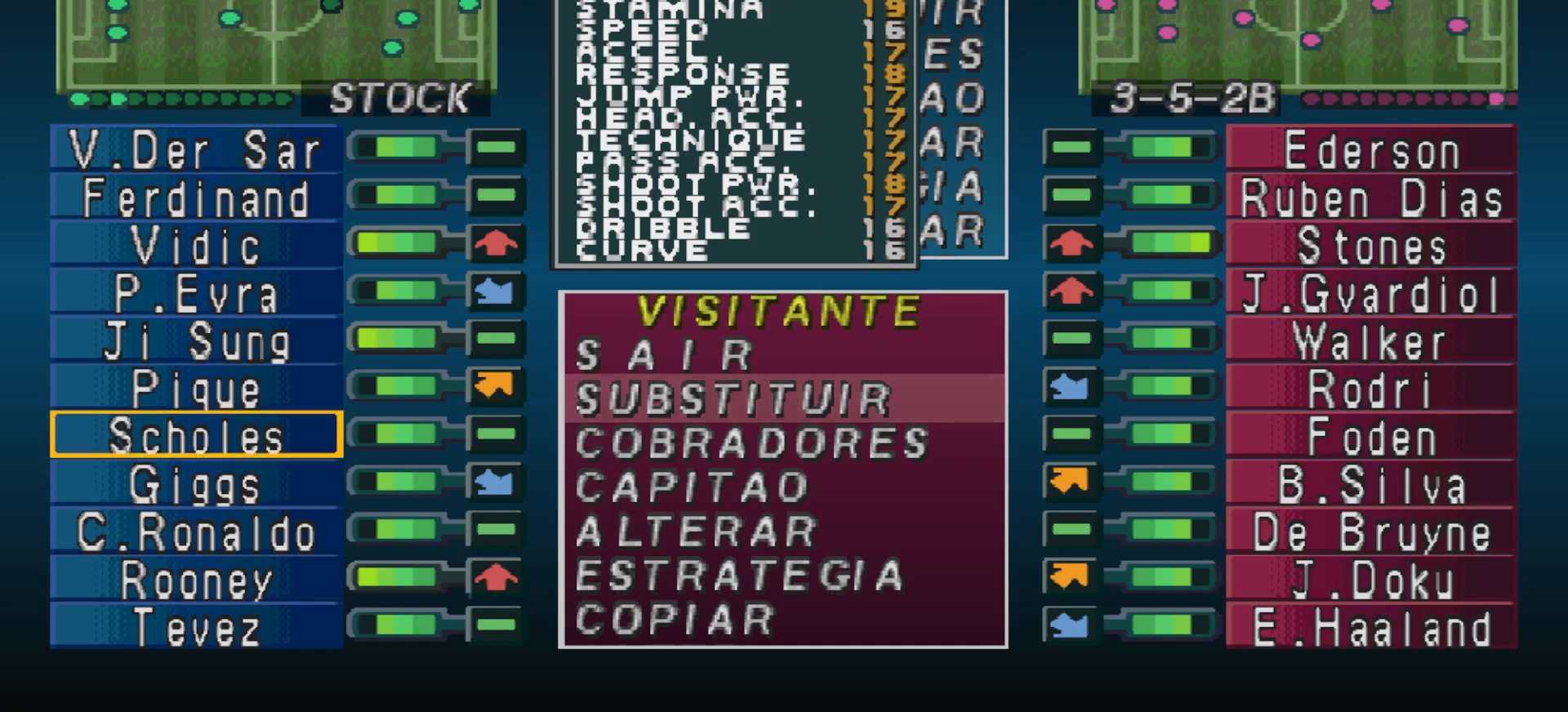
{"buttons": [], "events": []}
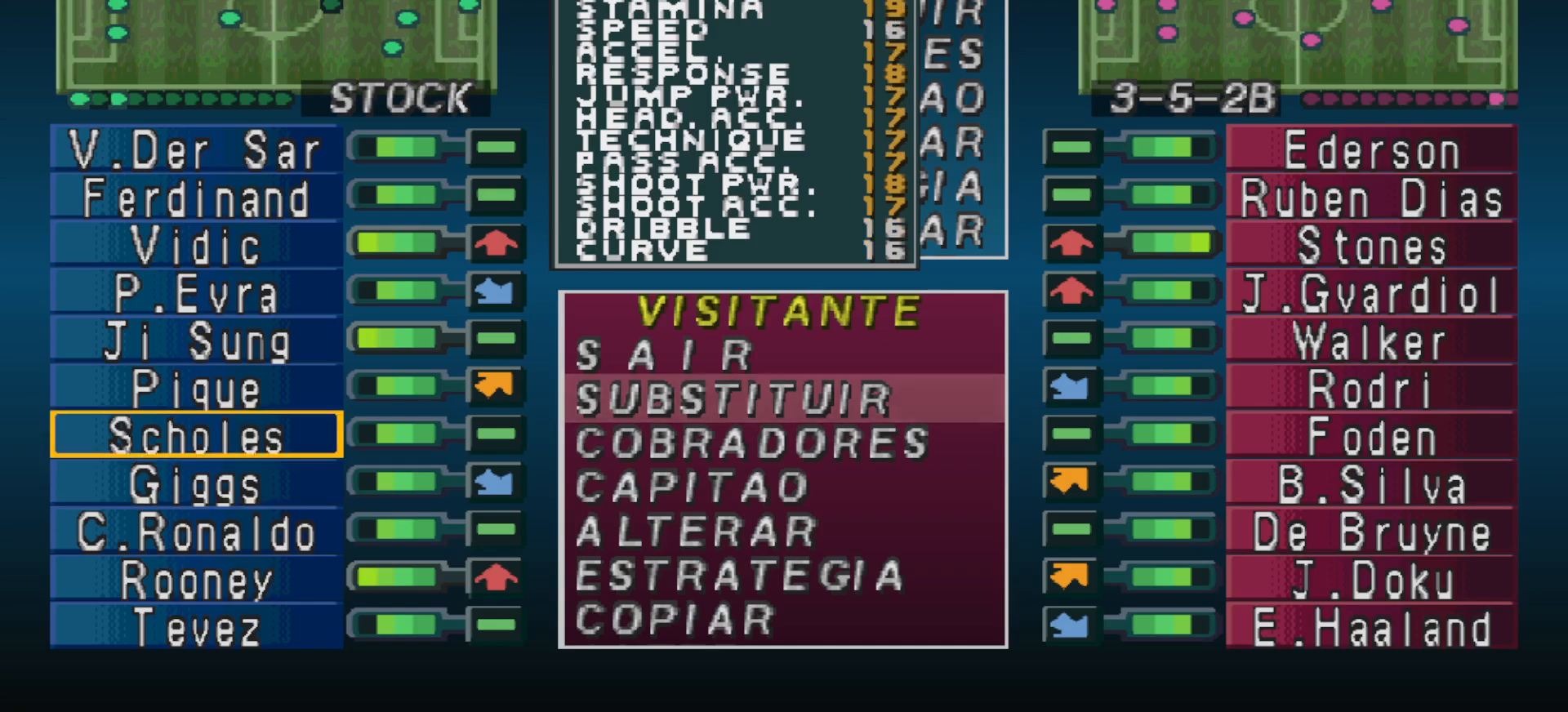
{"buttons": [], "events": []}
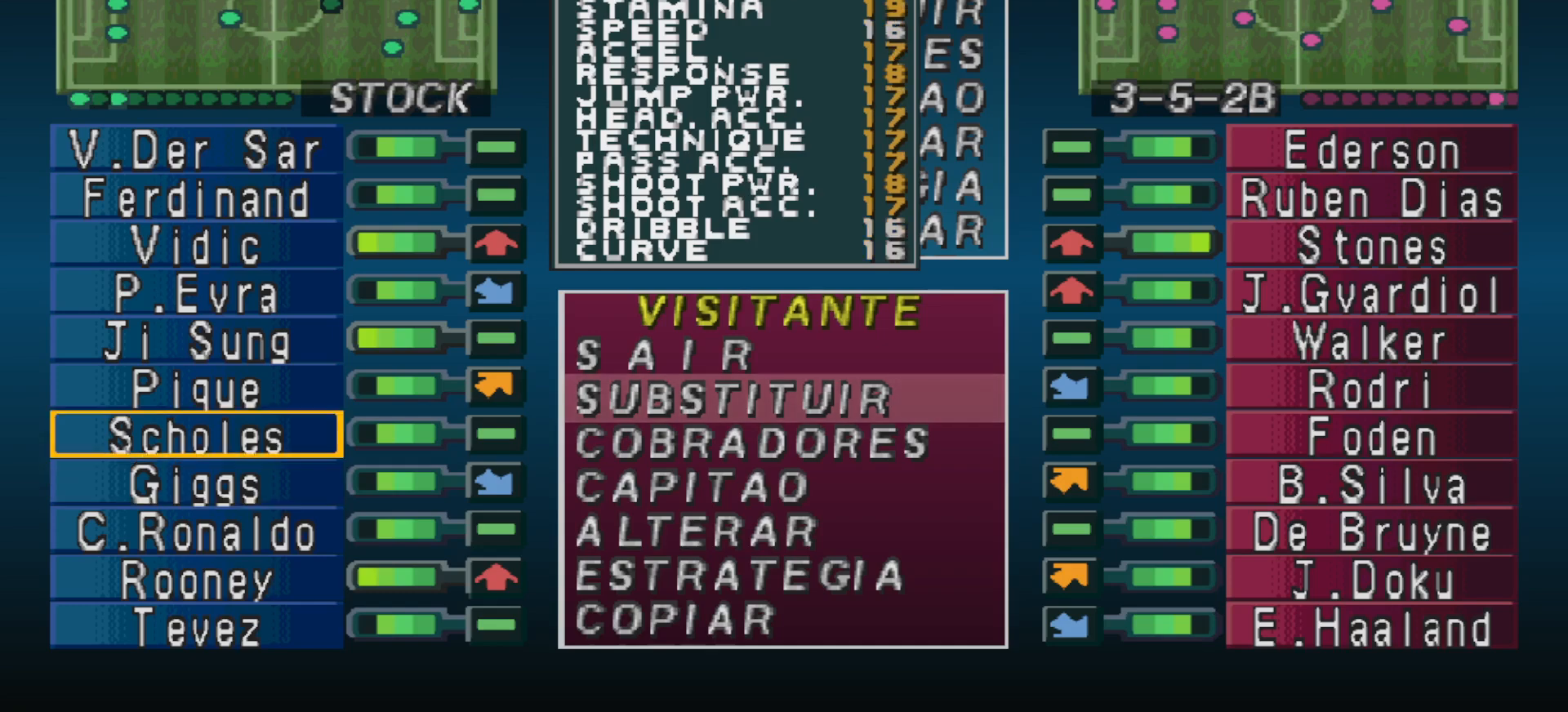
{"buttons": ["CROSS"], "events": [[200, "CROSS", "down"], [333, "CROSS", "up"], [400, "CROSS", "down"]]}
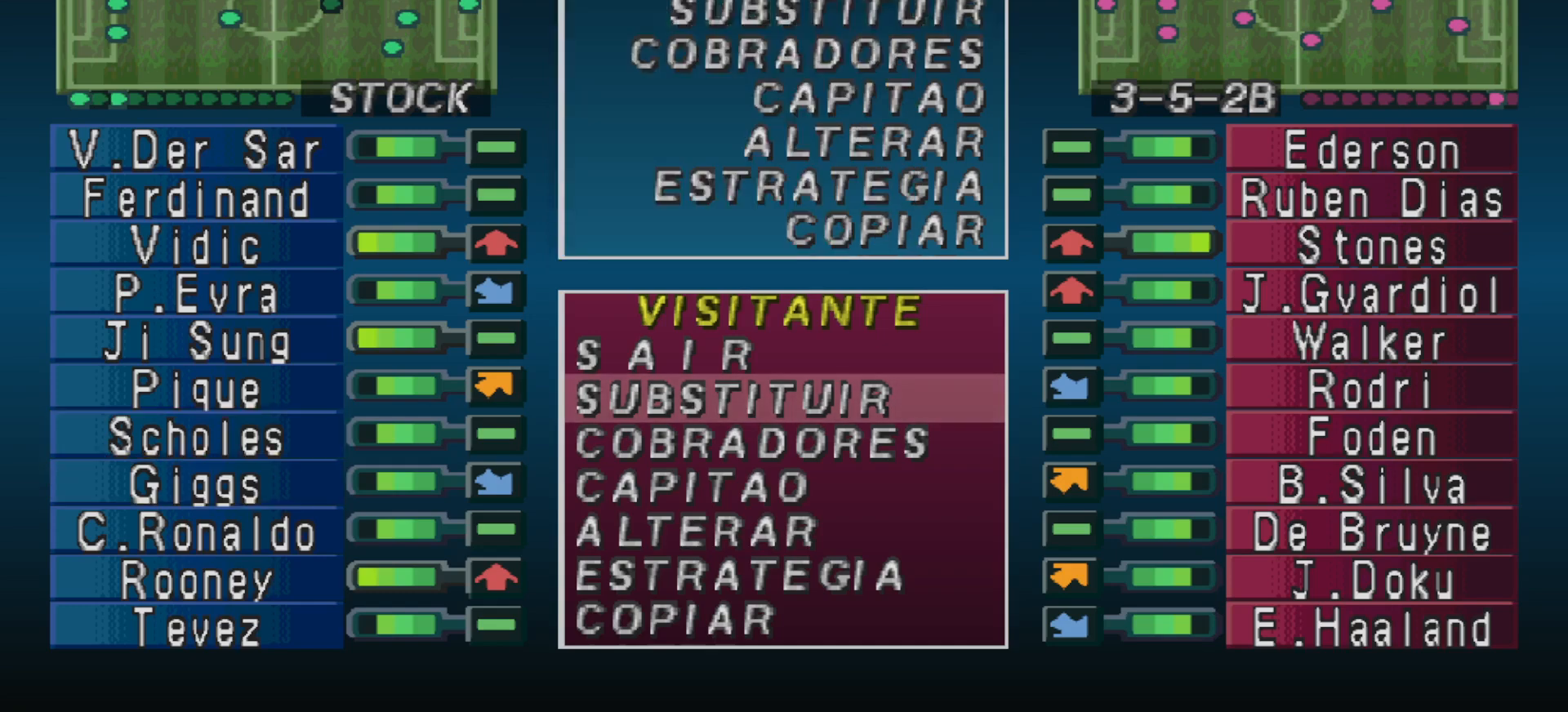
{"buttons": [], "events": [[33, "CROSS", "up"], [67, "CROSS", "down"], [200, "CROSS", "up"]]}
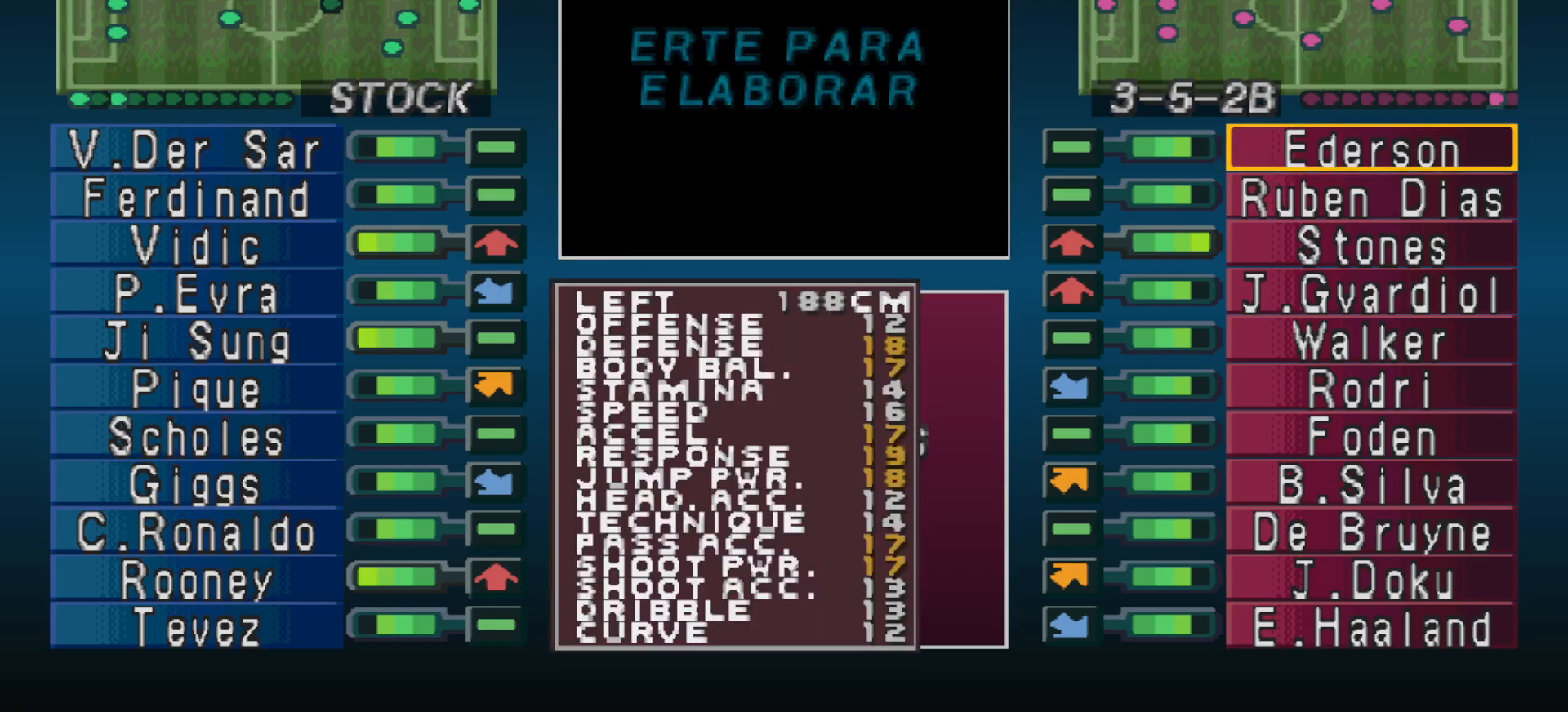
{"buttons": [], "events": []}
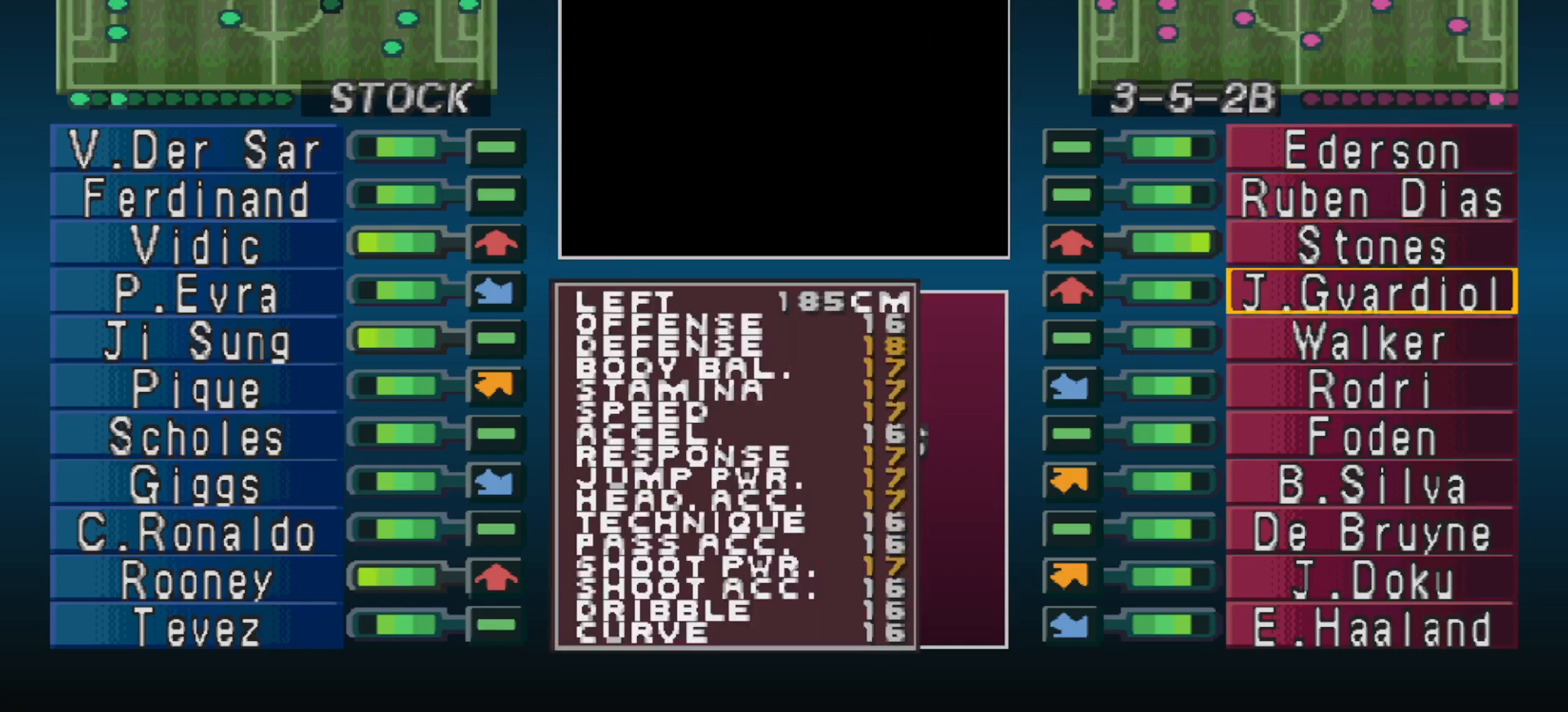
{"buttons": [], "events": []}
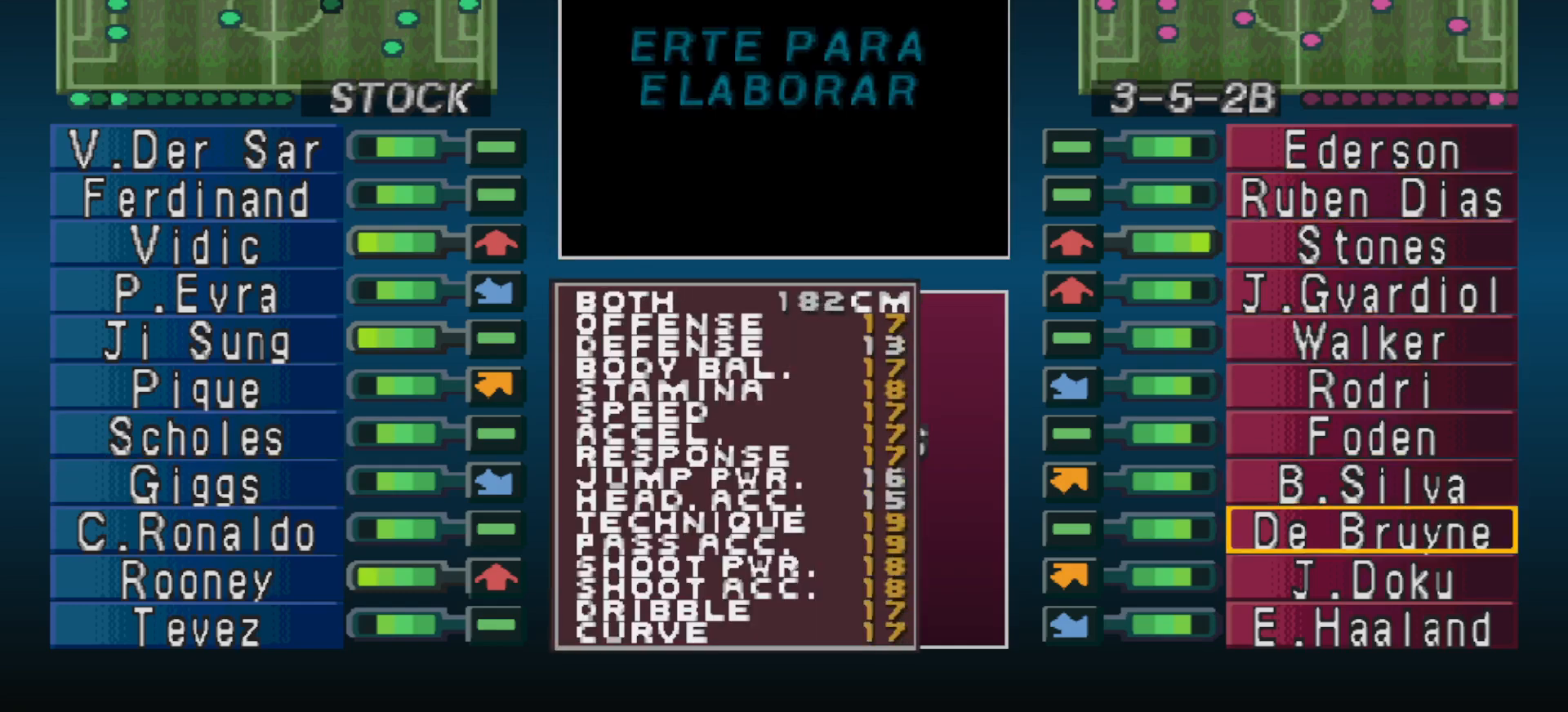
{"buttons": [], "events": []}
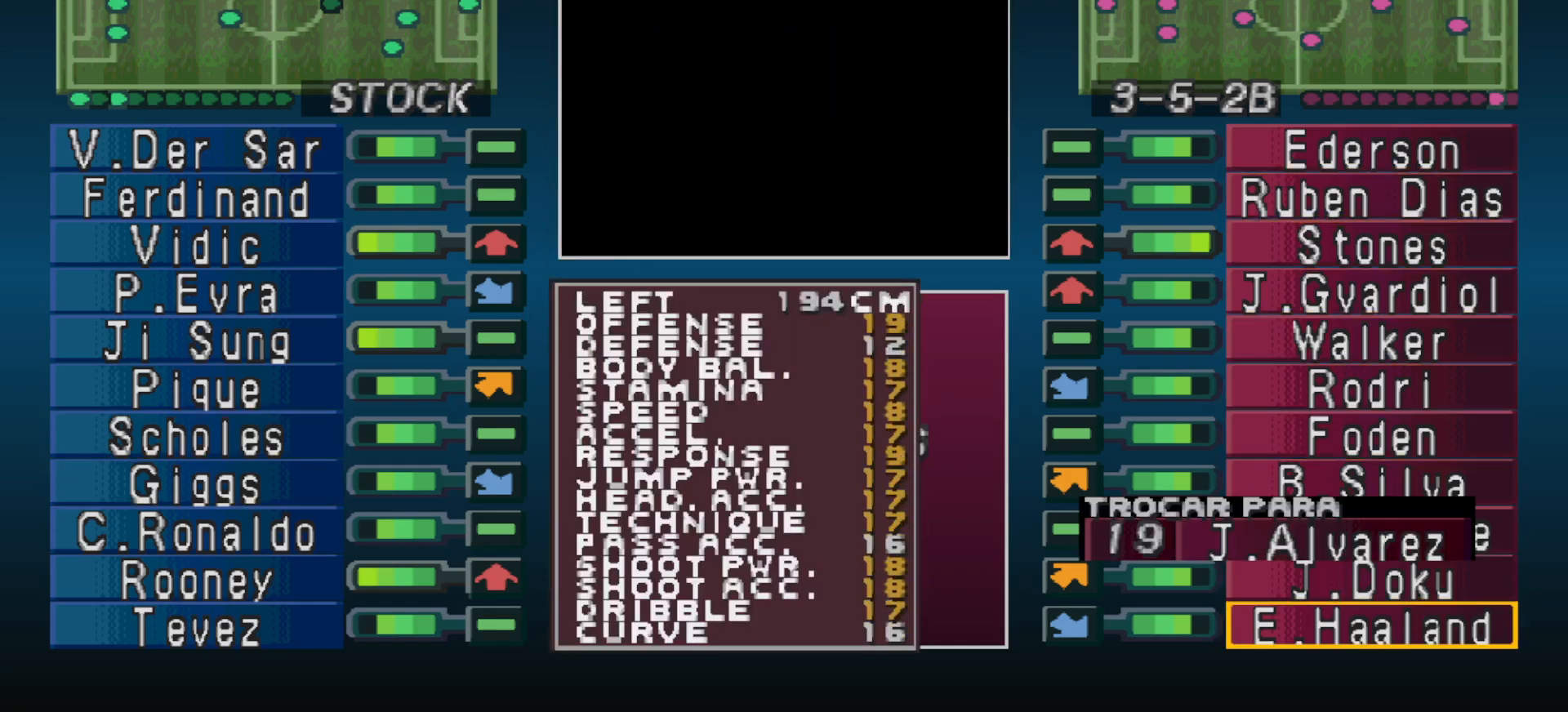
{"buttons": [], "events": []}
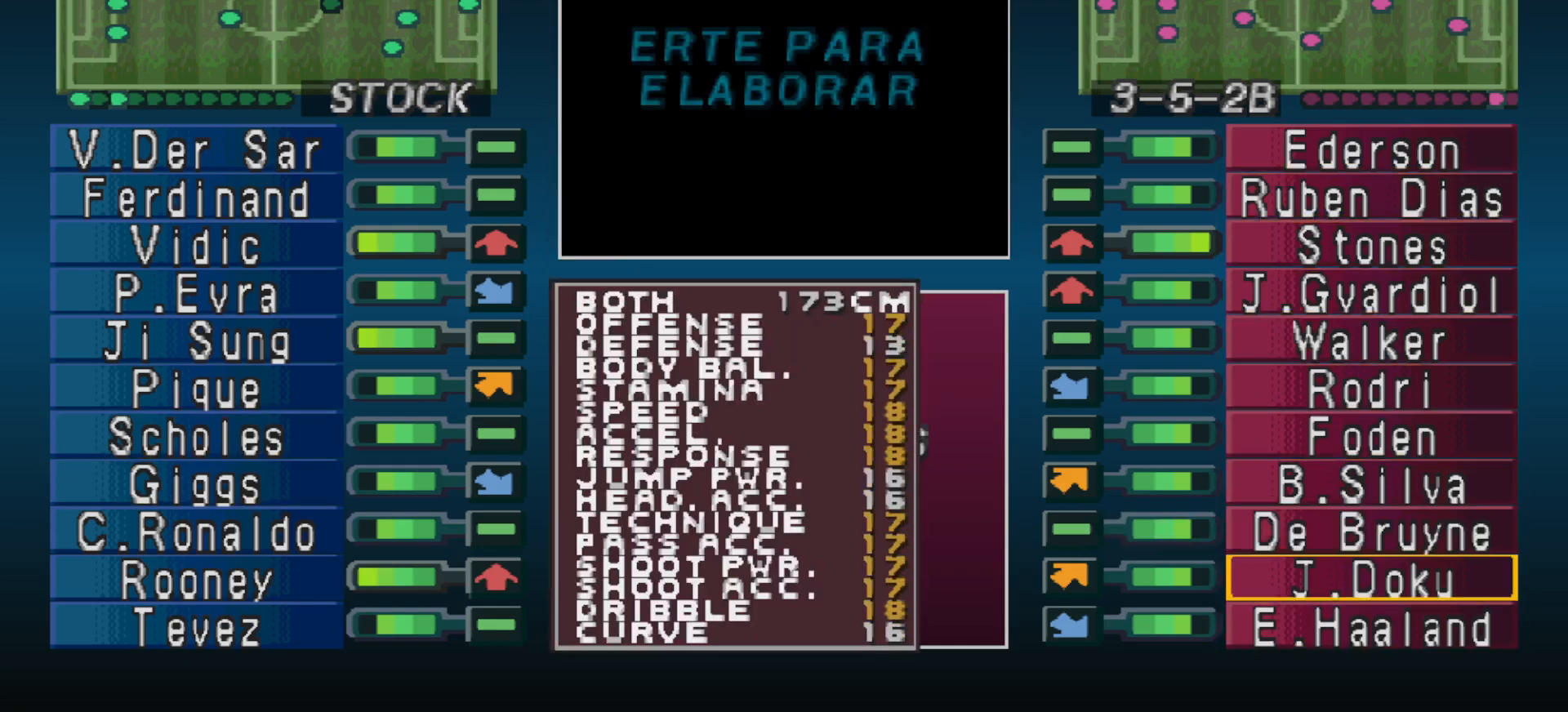
{"buttons": [], "events": []}
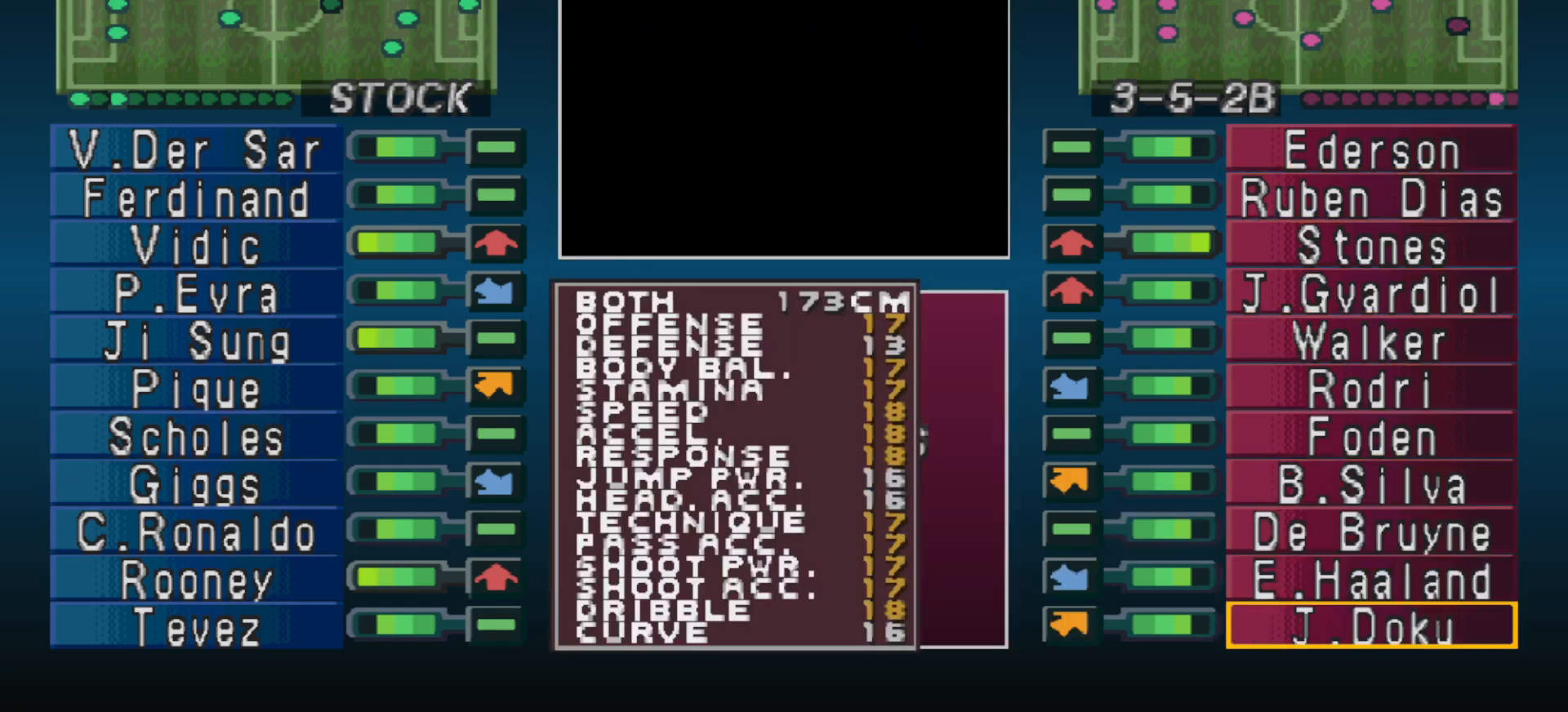
{"buttons": [], "events": []}
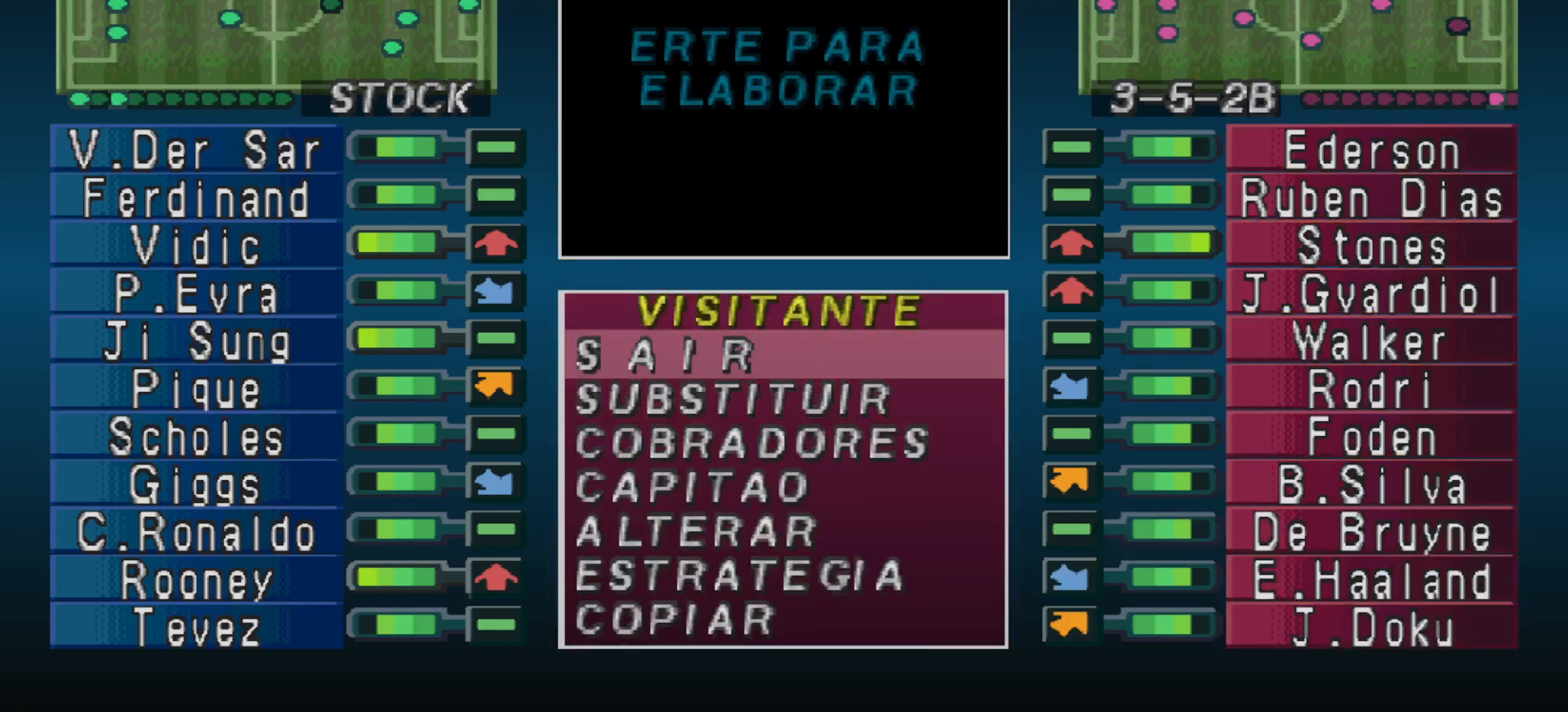
{"buttons": [], "events": []}
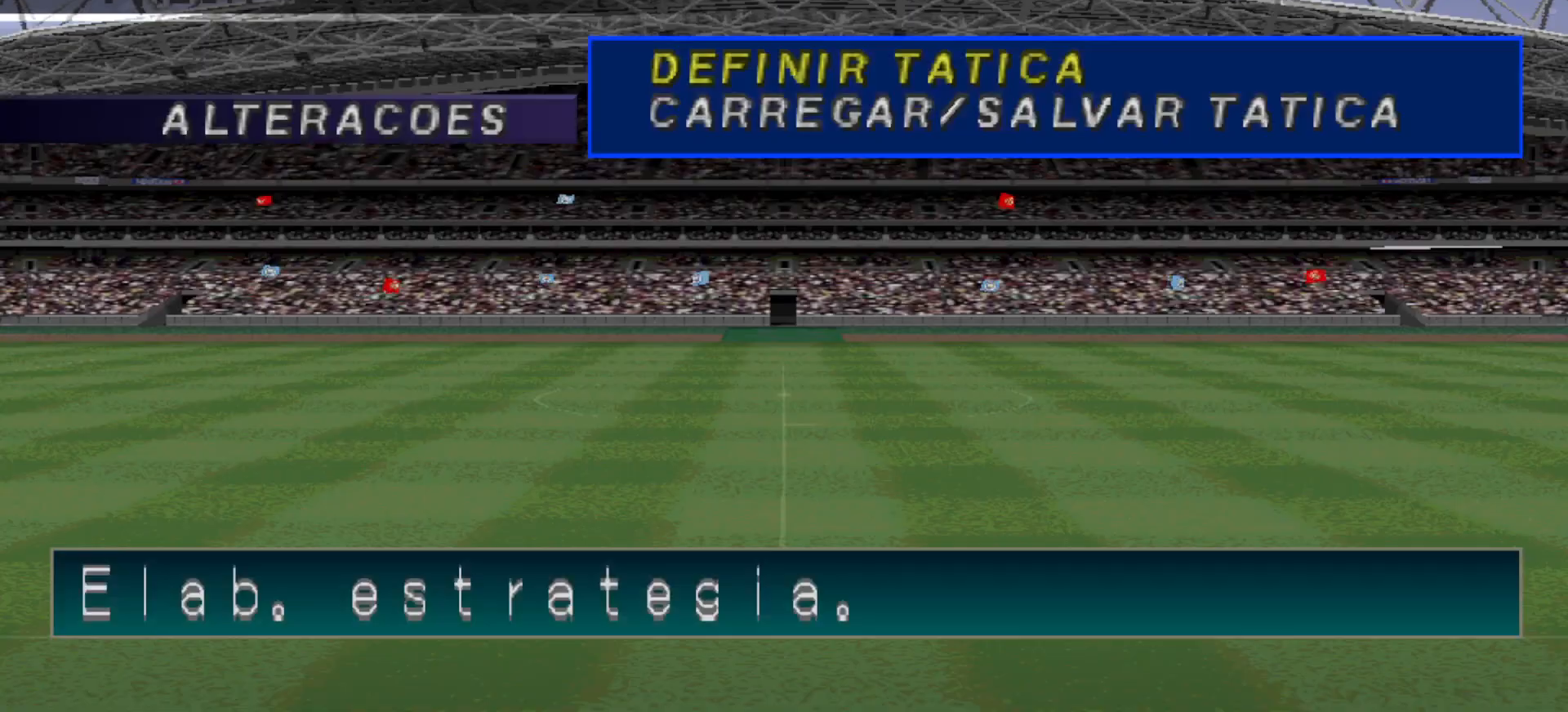
{"buttons": [], "events": []}
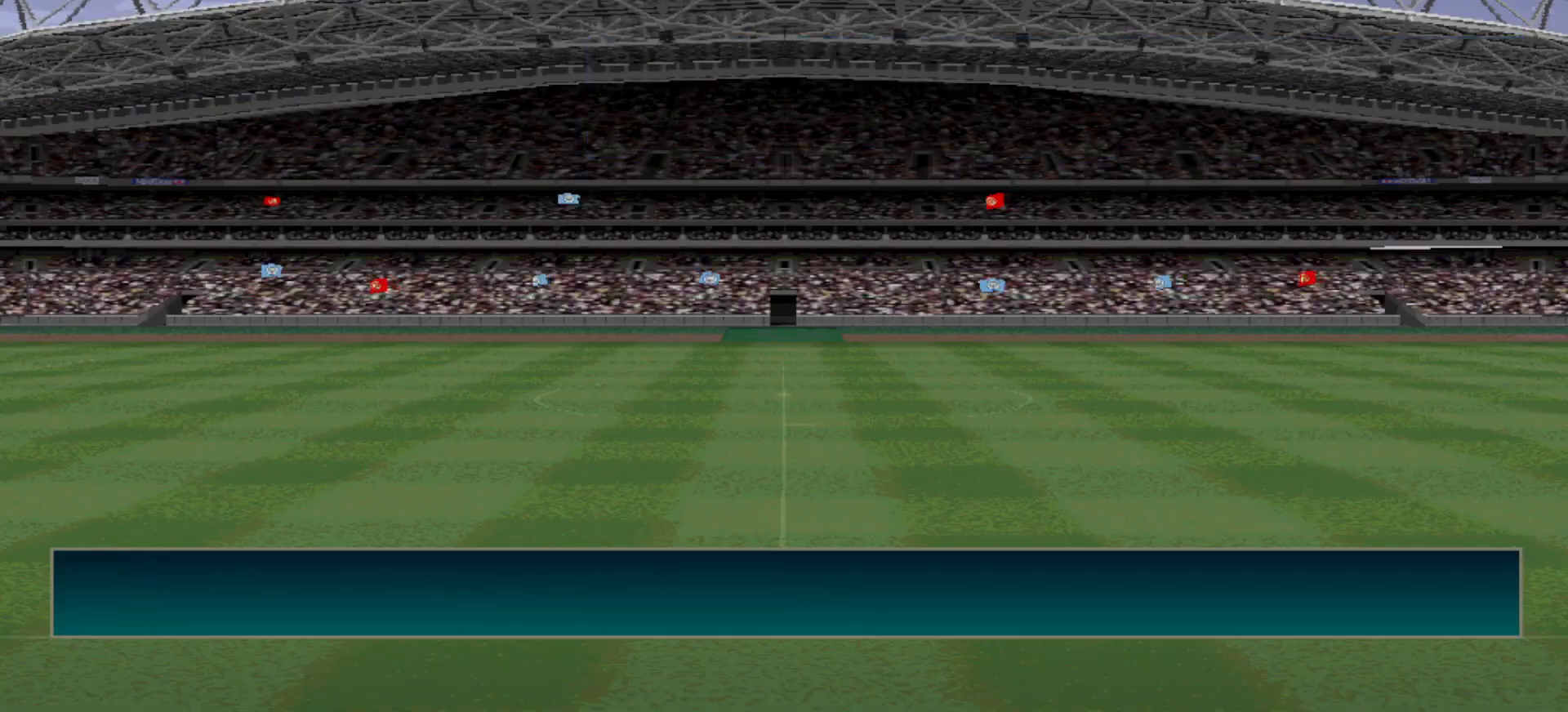
{"buttons": [], "events": [[33, "CROSS", "down"], [133, "CROSS", "up"], [367, "CIRCLE", "down"], [500, "CIRCLE", "up"]]}
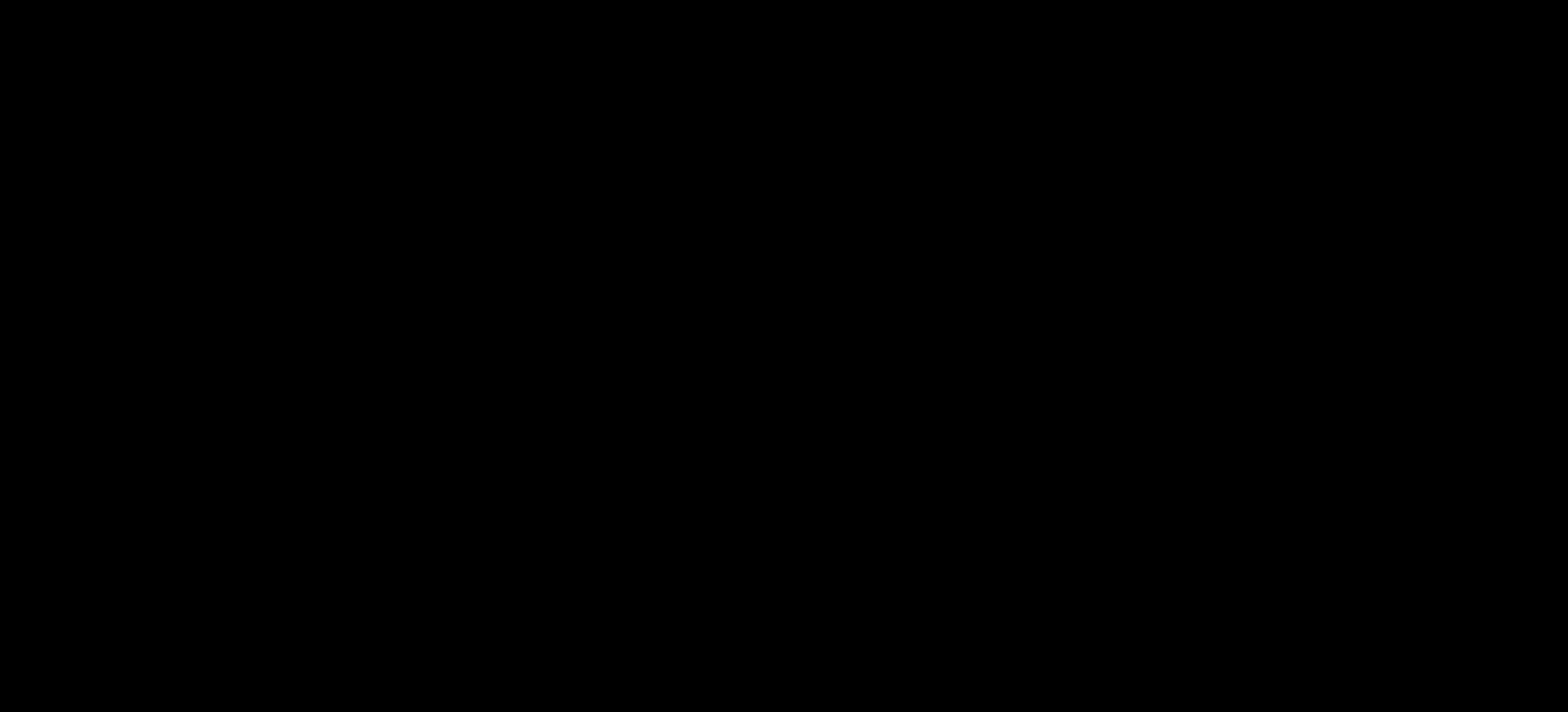
{"buttons": [], "events": []}
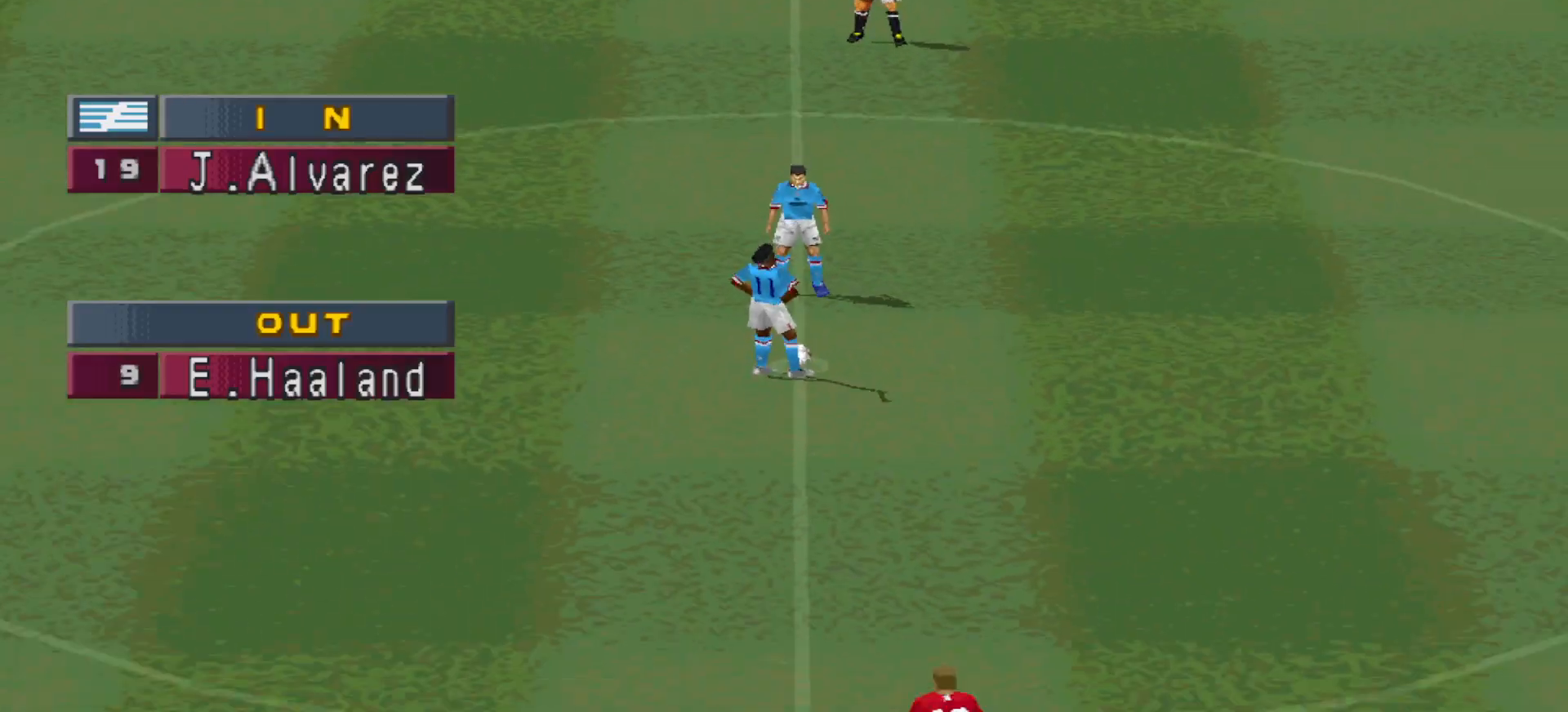
{"buttons": ["CROSS", "R1"], "events": [[400, "CROSS", "down"], [400, "R1", "down"]]}
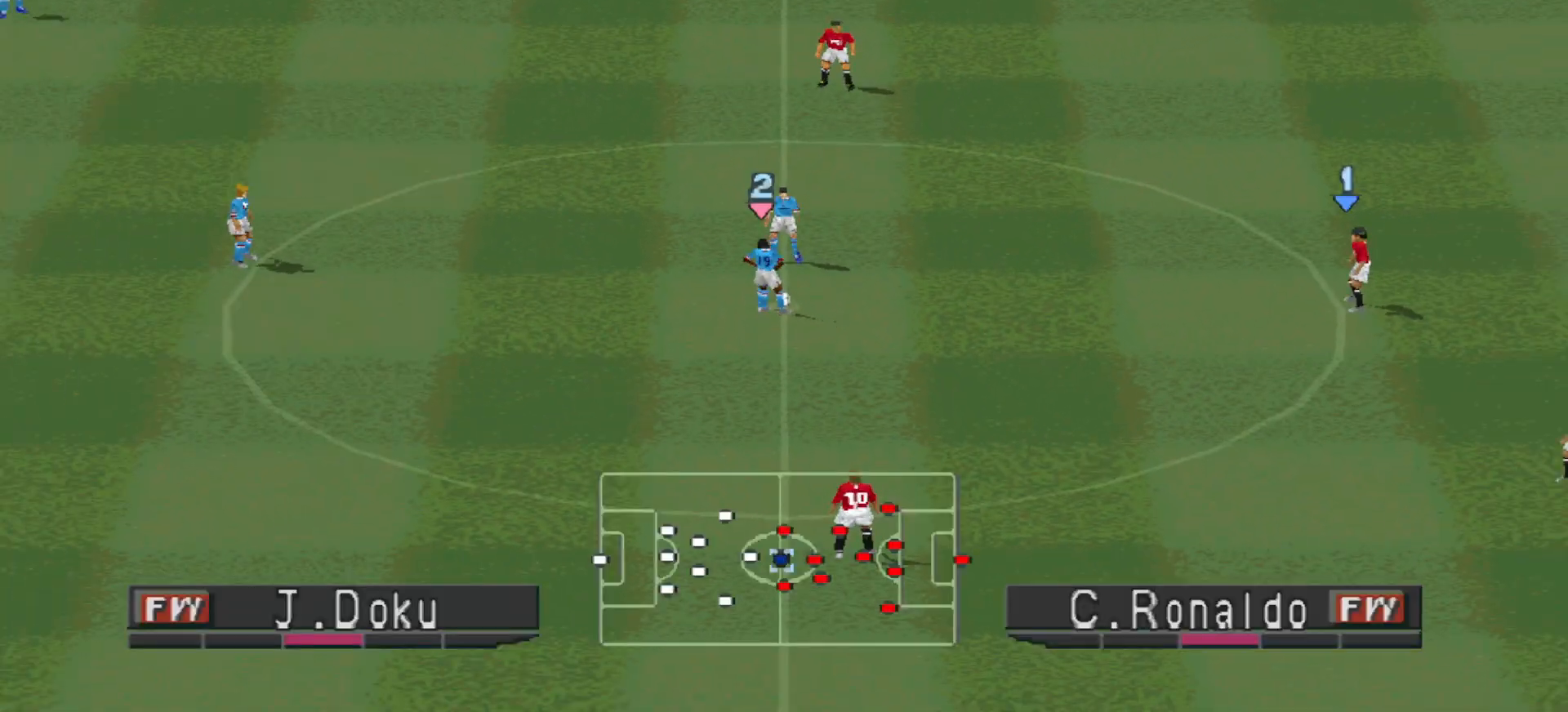
{"buttons": ["CROSS", "R1"], "events": []}